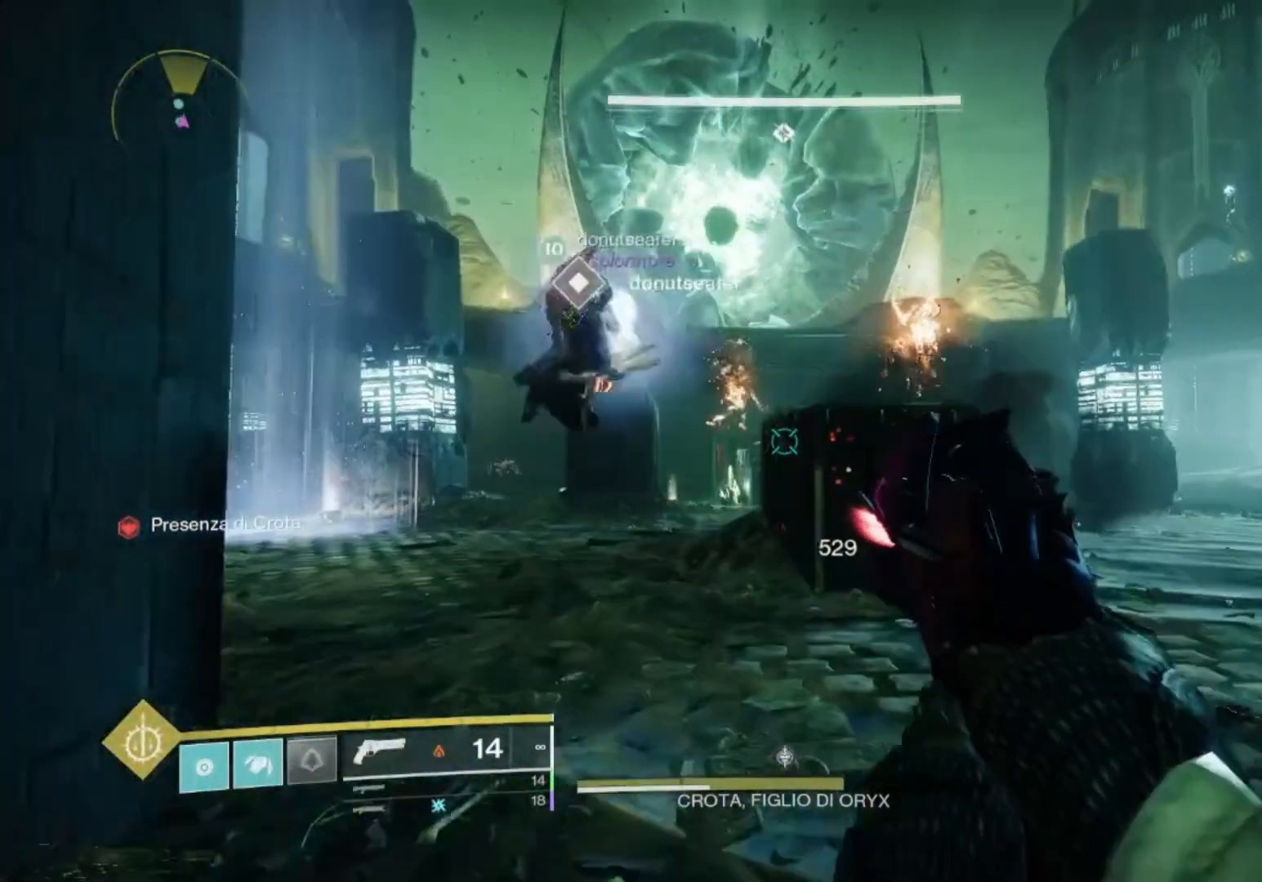
Gameplay with a controller (PlayStation layout); each line is a JSON object with the inputs held at the frame after it (dt_ms = milliseconds from this image to that frame). "events" lists button and stick changes between this image and that frame as [ms after this image, input, new state], when the widget could be followed in between.
{"dt_ms": 500, "buttons": ["L2"], "left_stick": "up-left", "right_stick": "center", "events": [[333, "right_stick", "down-left"], [467, "L2", "down"], [467, "right_stick", "center"]]}
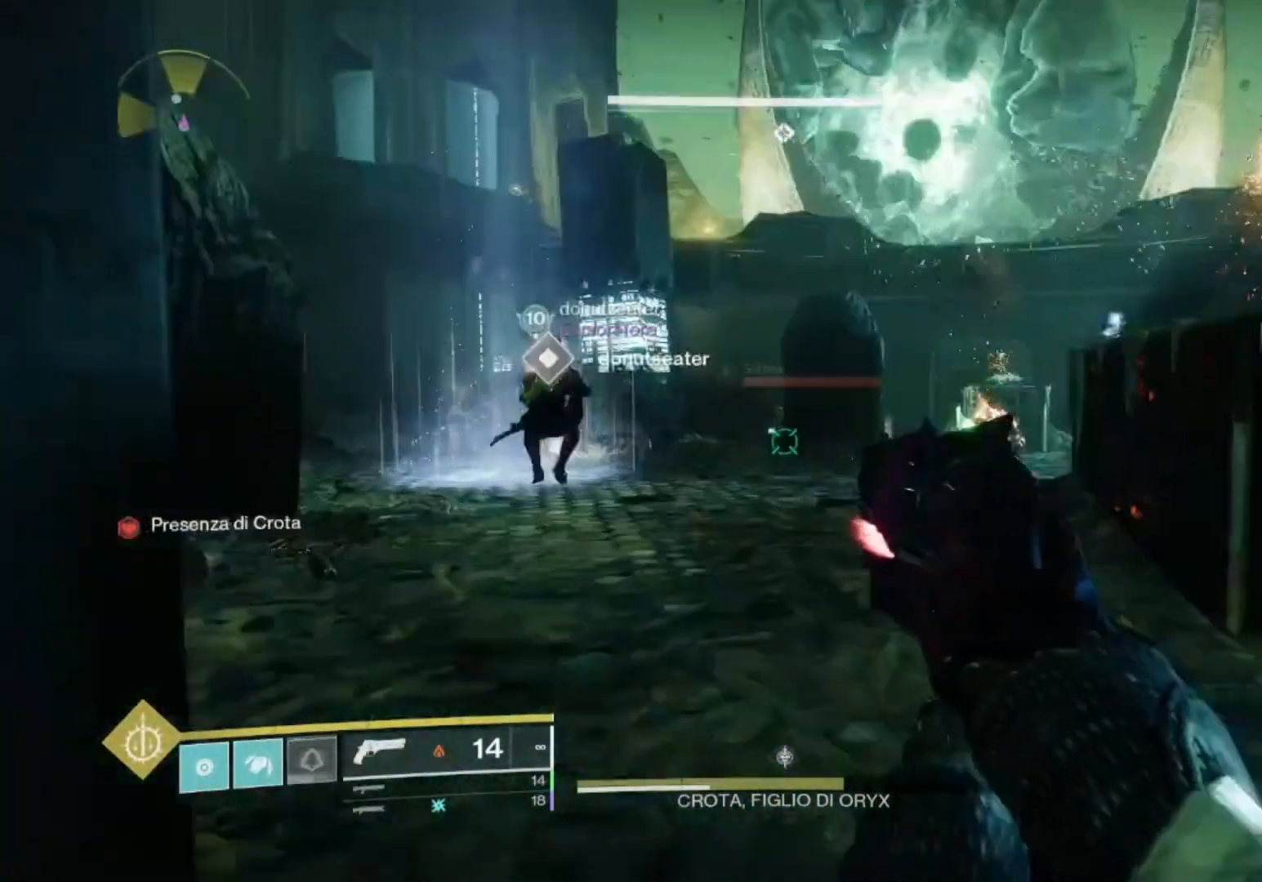
{"dt_ms": 1000, "buttons": ["L2", "R2"], "left_stick": "up-left", "right_stick": "center"}
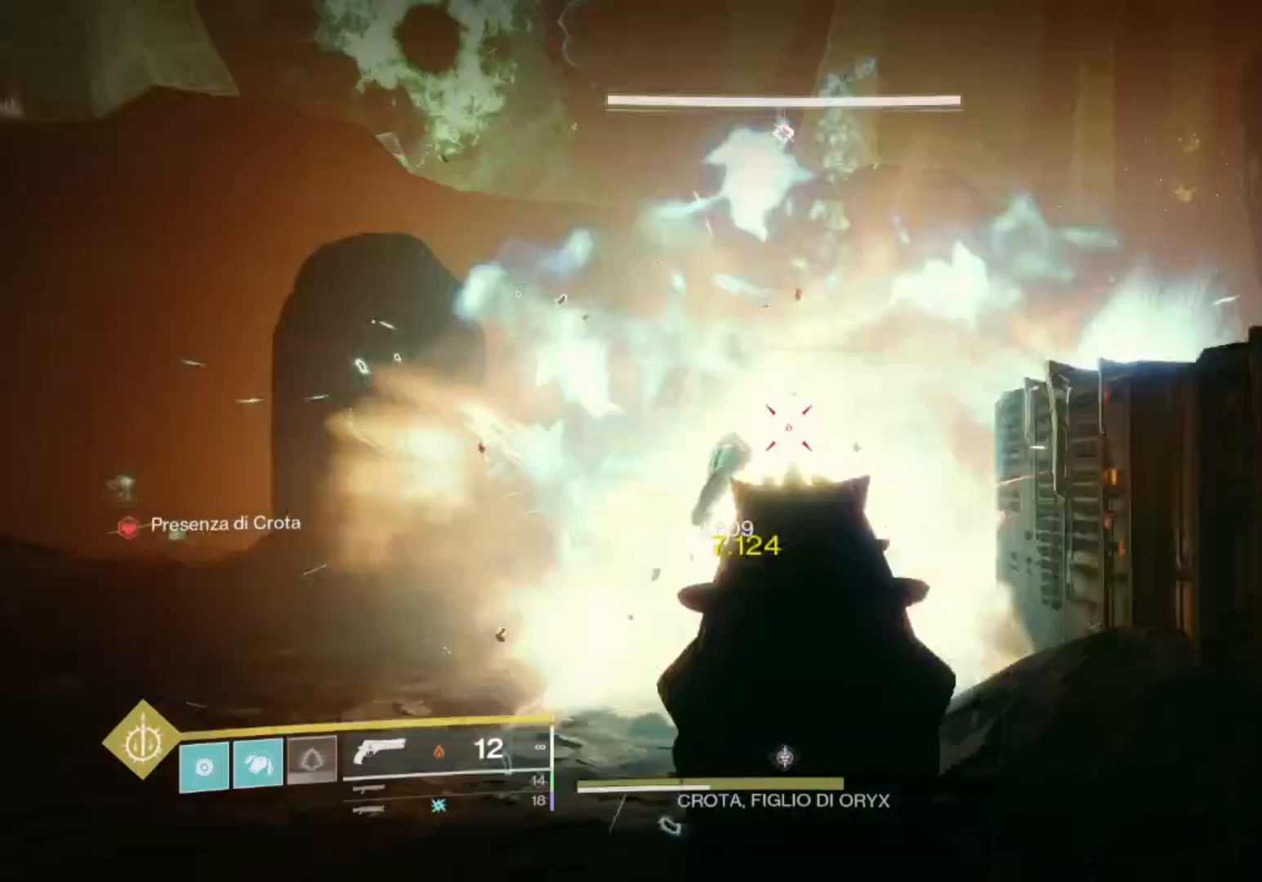
{"dt_ms": 500, "buttons": ["L2", "R2"], "left_stick": "up-left", "right_stick": "down-right", "events": [[133, "R2", "up"], [333, "right_stick", "down-right"], [433, "R2", "down"]]}
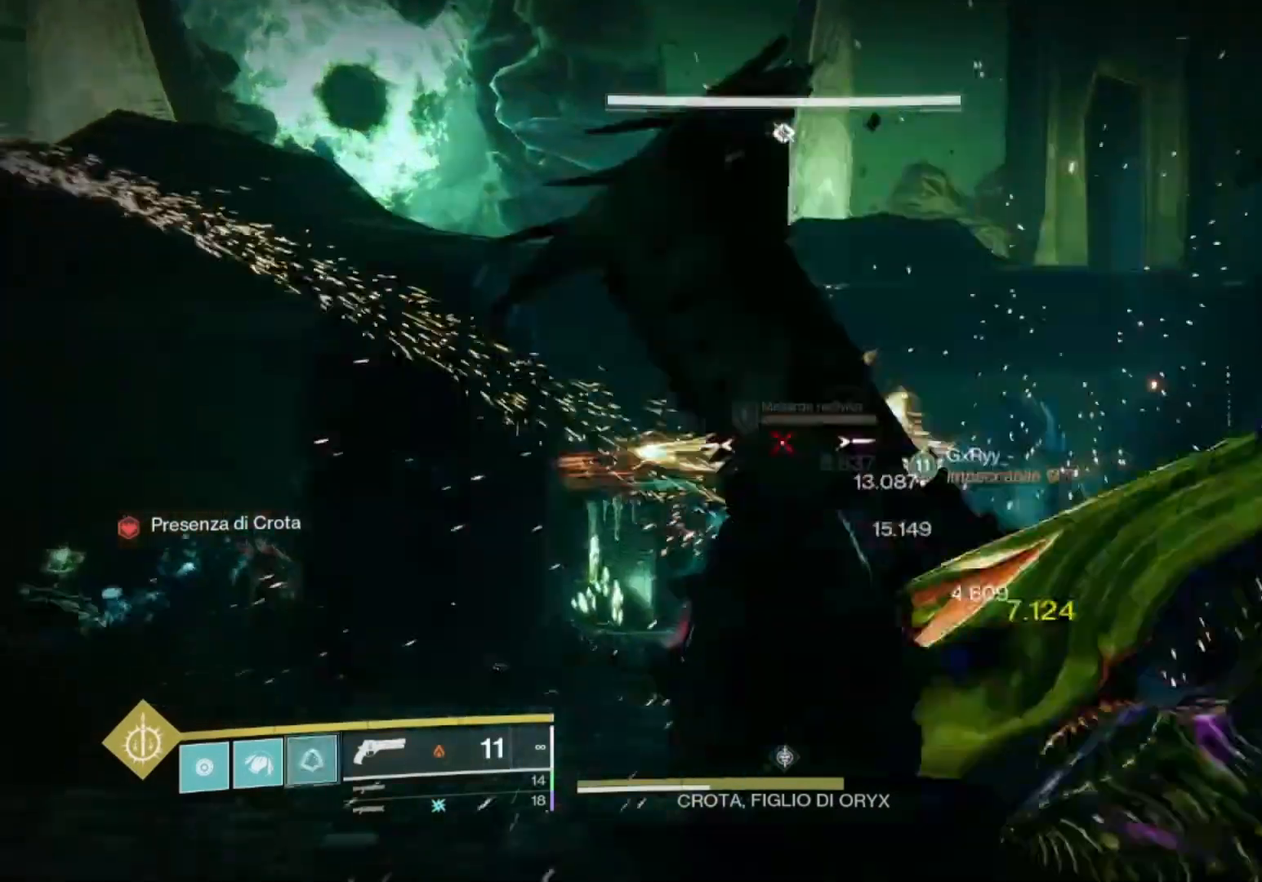
{"dt_ms": 500, "buttons": ["L2", "R2"], "left_stick": "up", "right_stick": "center", "events": [[33, "left_stick", "up"], [100, "right_stick", "center"], [133, "R2", "up"], [267, "right_stick", "down-right"], [300, "L1", "down"], [367, "L1", "up"], [367, "R2", "down"], [433, "right_stick", "center"]]}
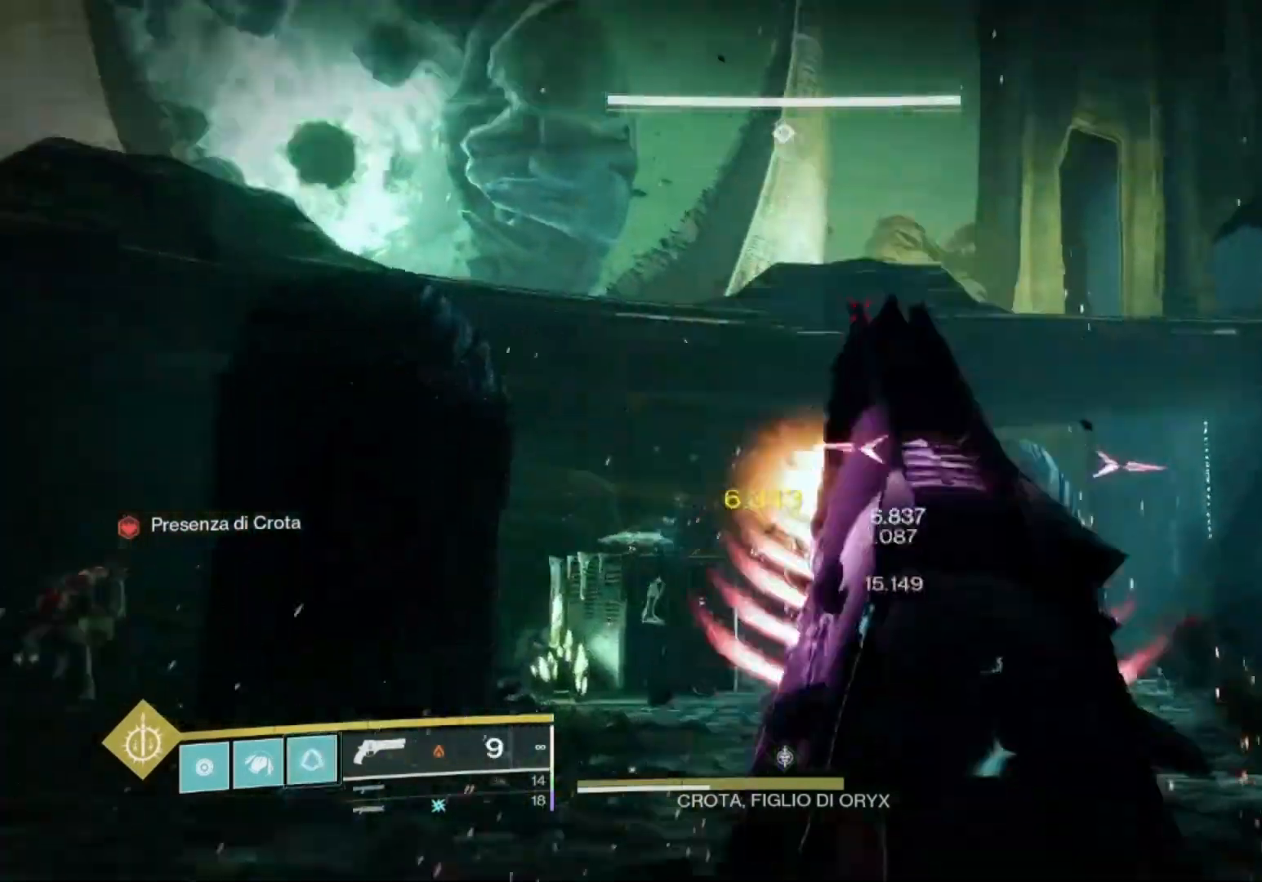
{"dt_ms": 500, "buttons": ["L2"], "left_stick": "down-right", "right_stick": "center"}
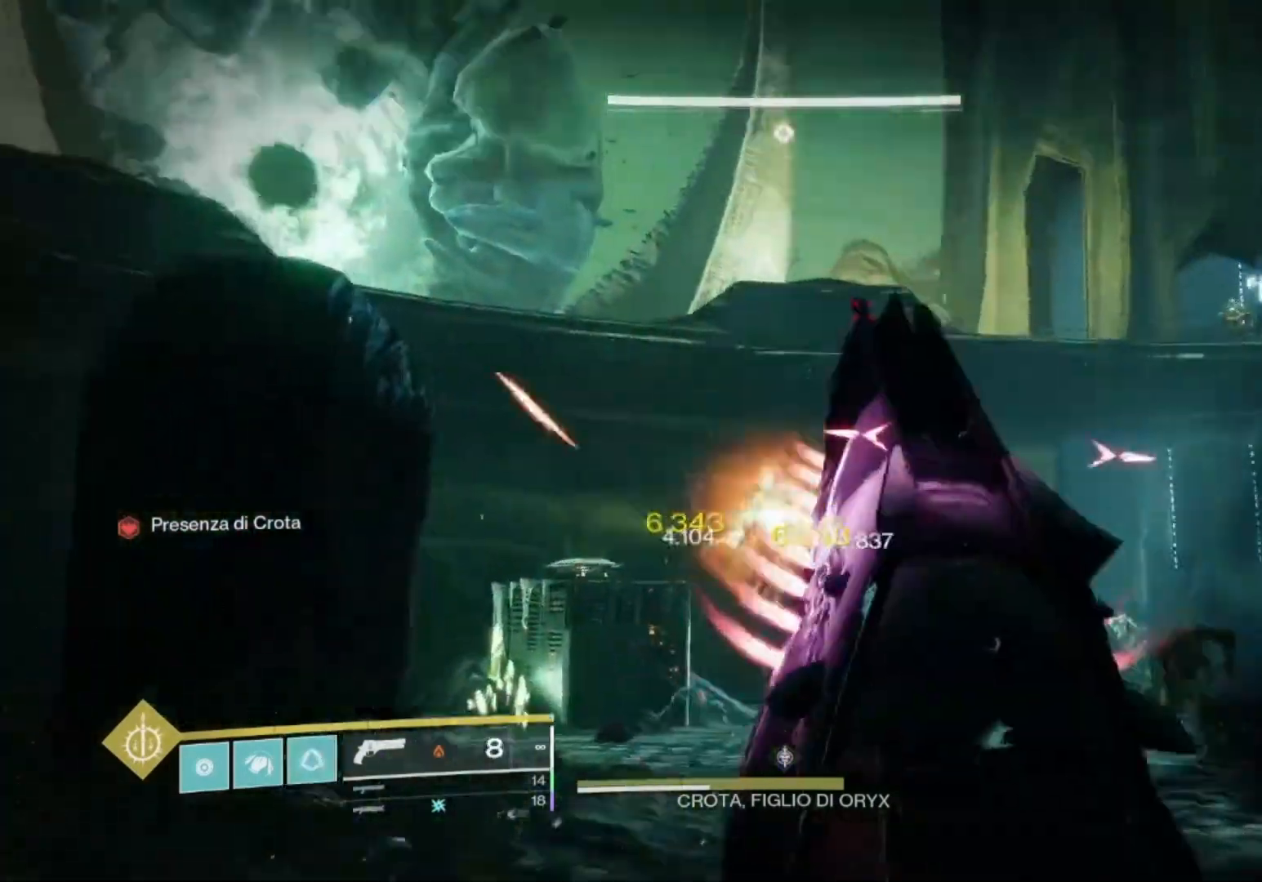
{"dt_ms": 500, "buttons": ["L2"], "left_stick": "down", "right_stick": "center", "events": [[100, "right_stick", "down"], [167, "R2", "down"], [200, "left_stick", "down"], [400, "right_stick", "center"], [433, "R2", "up"]]}
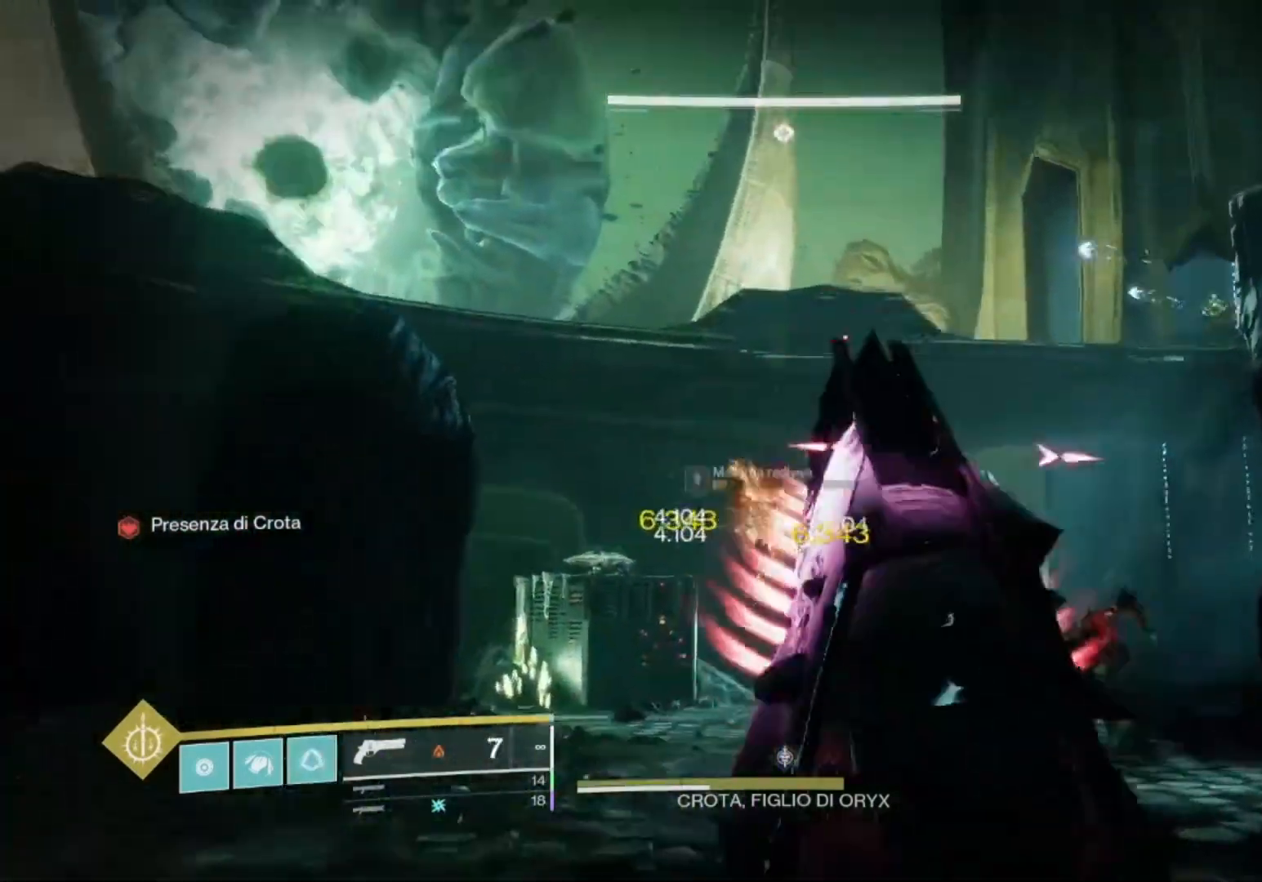
{"dt_ms": 500, "buttons": [], "left_stick": "down", "right_stick": "left", "events": [[67, "right_stick", "down-left"], [133, "R2", "down"], [367, "R2", "up"], [400, "L2", "up"], [500, "right_stick", "left"]]}
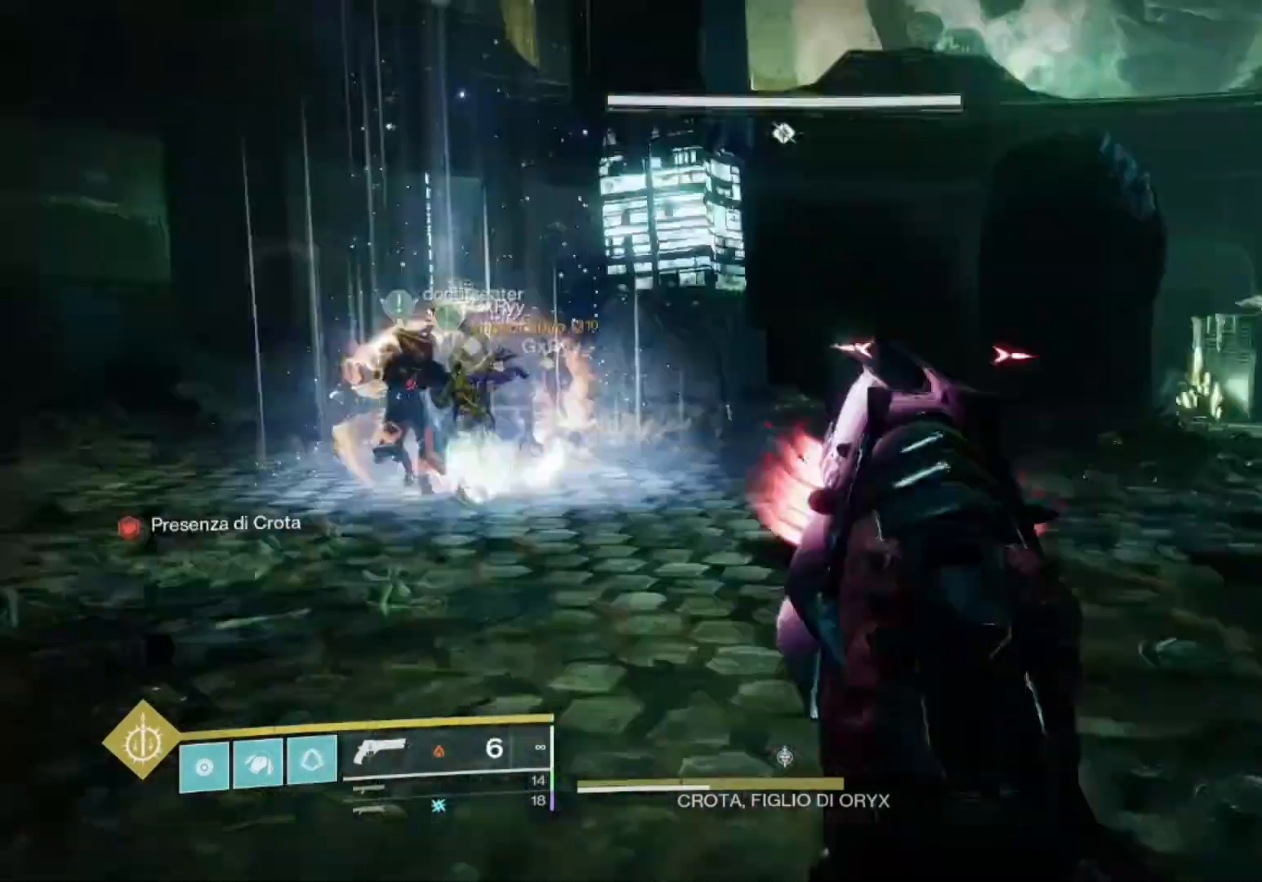
{"dt_ms": 500, "buttons": [], "left_stick": "up", "right_stick": "right", "events": [[100, "right_stick", "center"], [333, "right_stick", "up-right"], [367, "left_stick", "up"], [400, "right_stick", "right"]]}
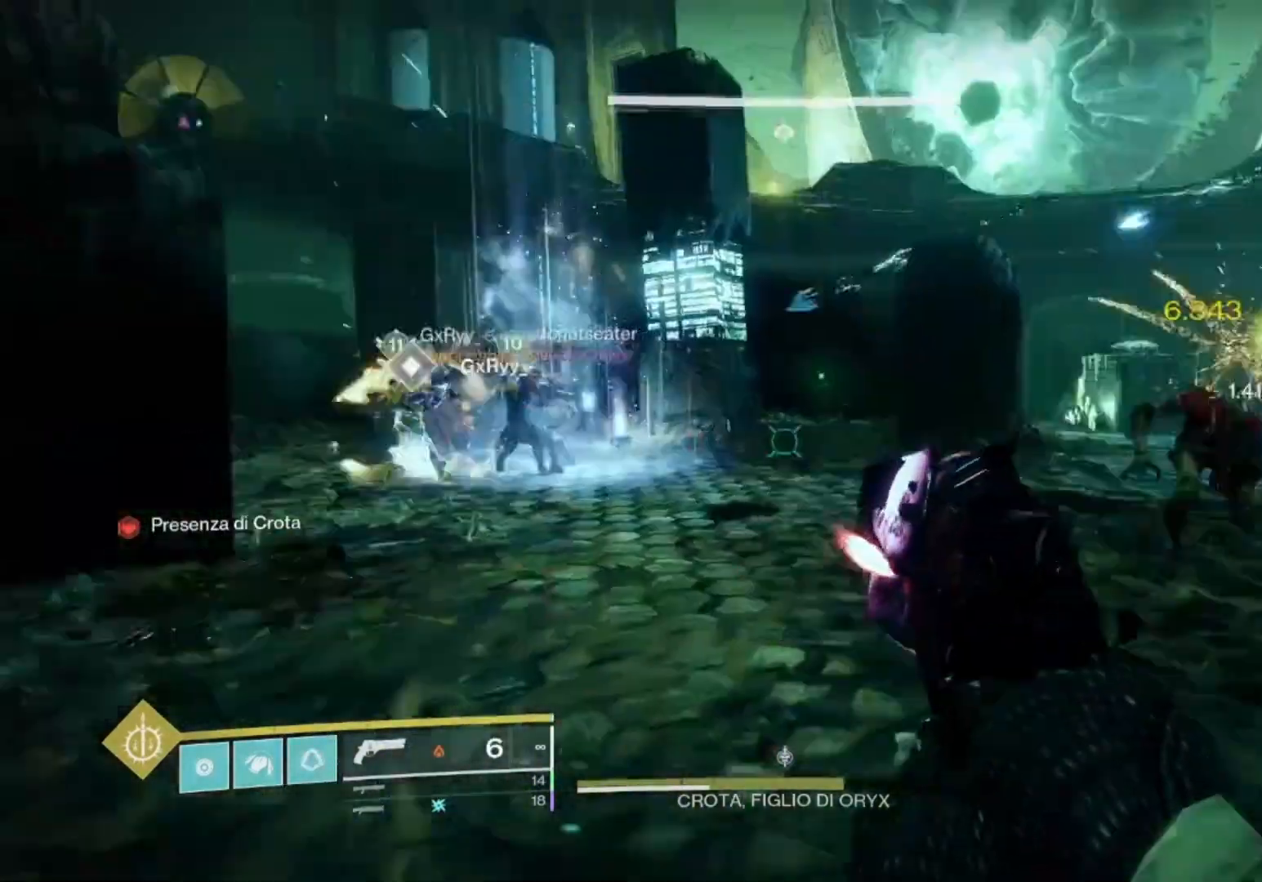
{"dt_ms": 500, "buttons": ["R2"], "left_stick": "down-left", "right_stick": "left", "events": [[133, "right_stick", "center"], [167, "left_stick", "up-left"], [200, "right_stick", "right"], [400, "R2", "down"], [400, "left_stick", "down-left"], [500, "right_stick", "left"]]}
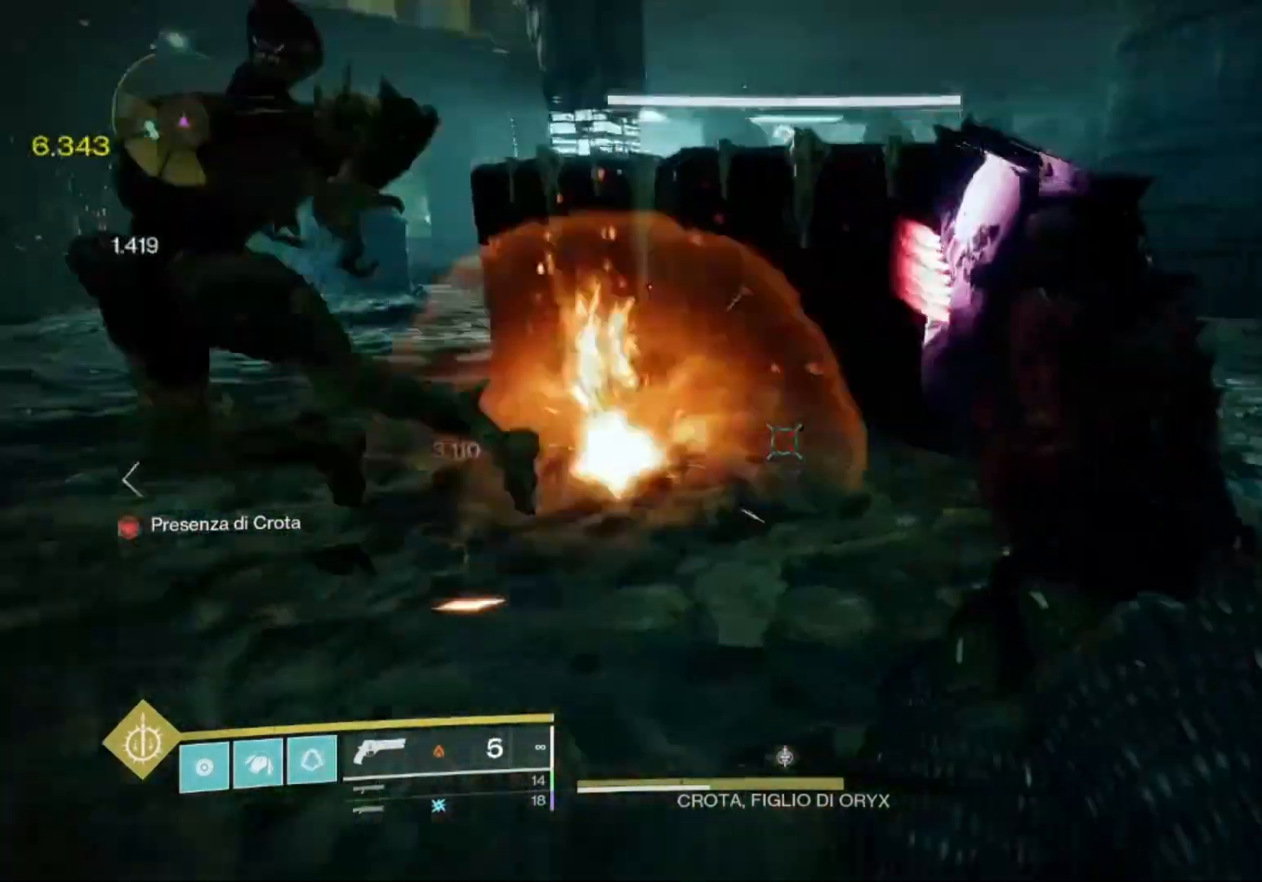
{"dt_ms": 500, "buttons": [], "left_stick": "down-right", "right_stick": "center", "events": [[67, "R2", "up"], [300, "R2", "down"], [400, "left_stick", "down-right"], [400, "right_stick", "center"], [467, "R2", "up"]]}
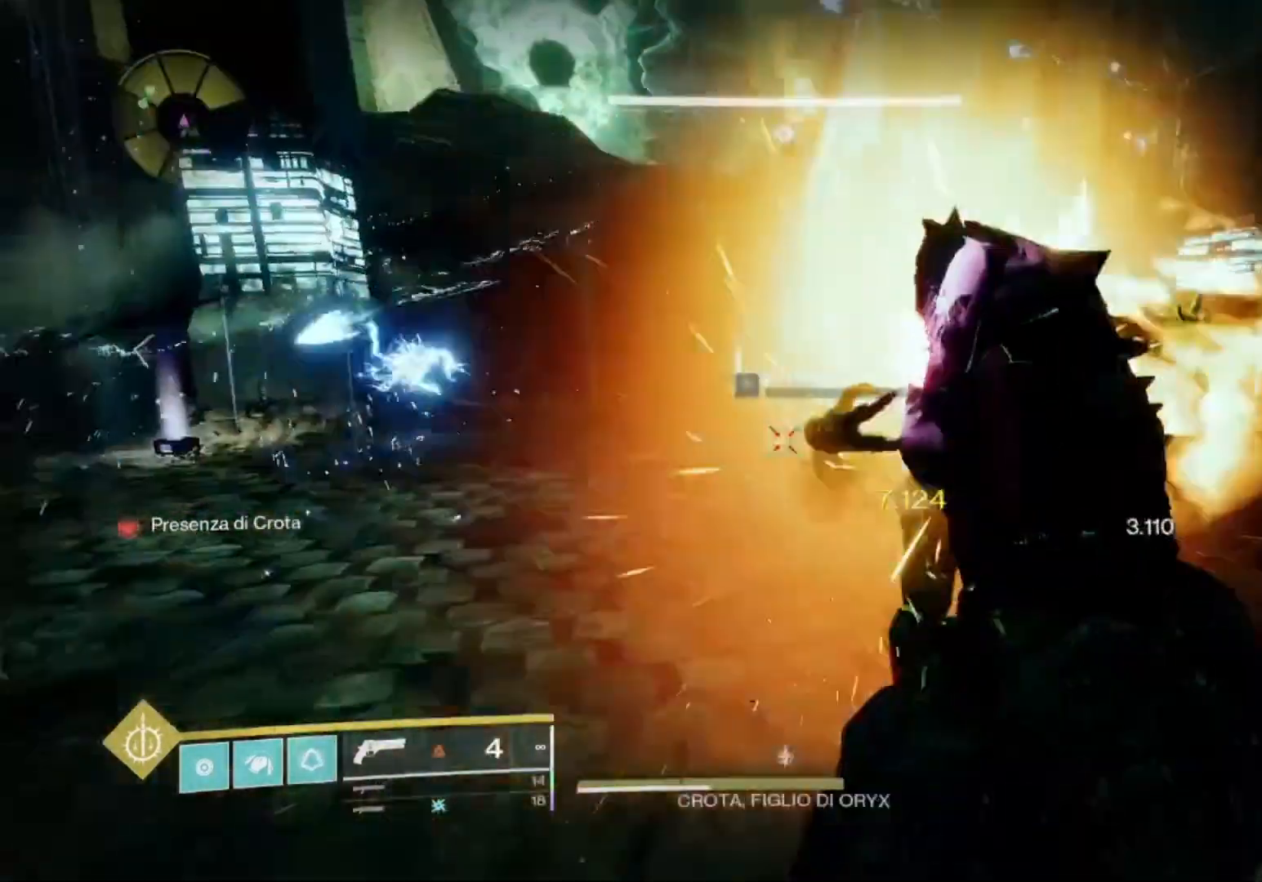
{"dt_ms": 500, "buttons": ["SQUARE", "R2"], "left_stick": "right", "right_stick": "center", "events": [[100, "right_stick", "down-left"], [200, "left_stick", "right"], [233, "right_stick", "left"], [367, "right_stick", "center"], [400, "R2", "down"], [500, "SQUARE", "down"]]}
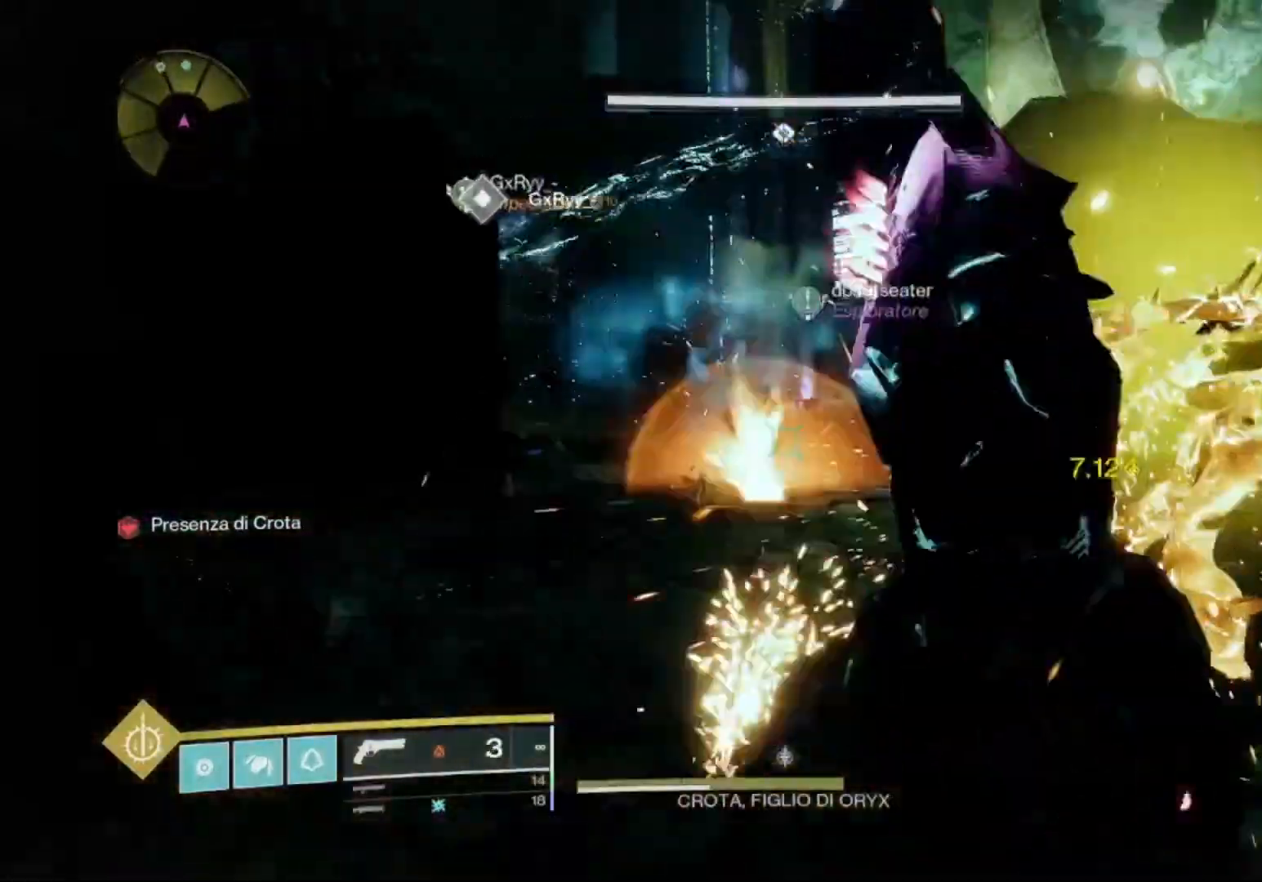
{"dt_ms": 500, "buttons": [], "left_stick": "up", "right_stick": "center", "events": [[67, "SQUARE", "up"], [200, "R2", "up"], [333, "left_stick", "up"]]}
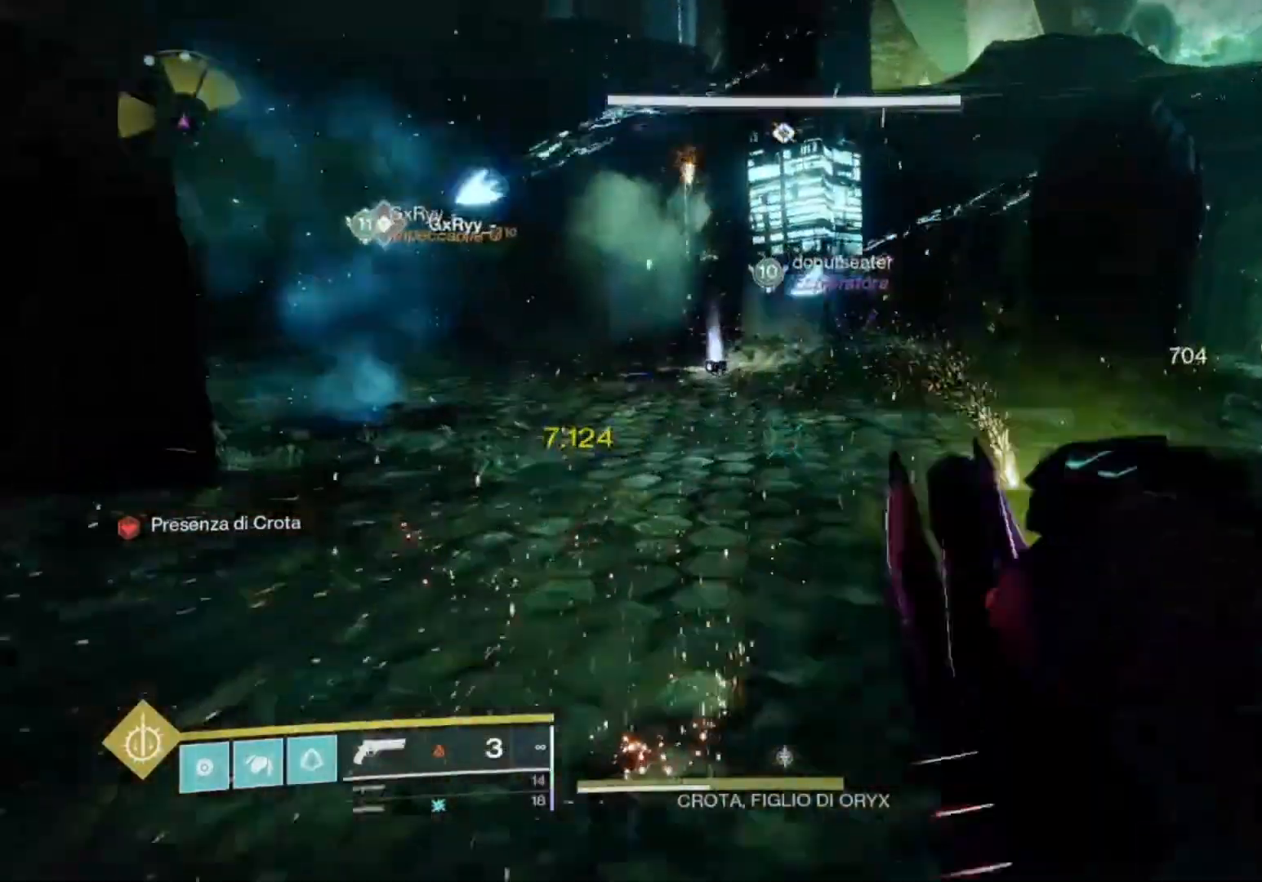
{"dt_ms": 500, "buttons": [], "left_stick": "up-left", "right_stick": "up-left", "events": [[267, "left_stick", "up-left"], [500, "right_stick", "up-left"]]}
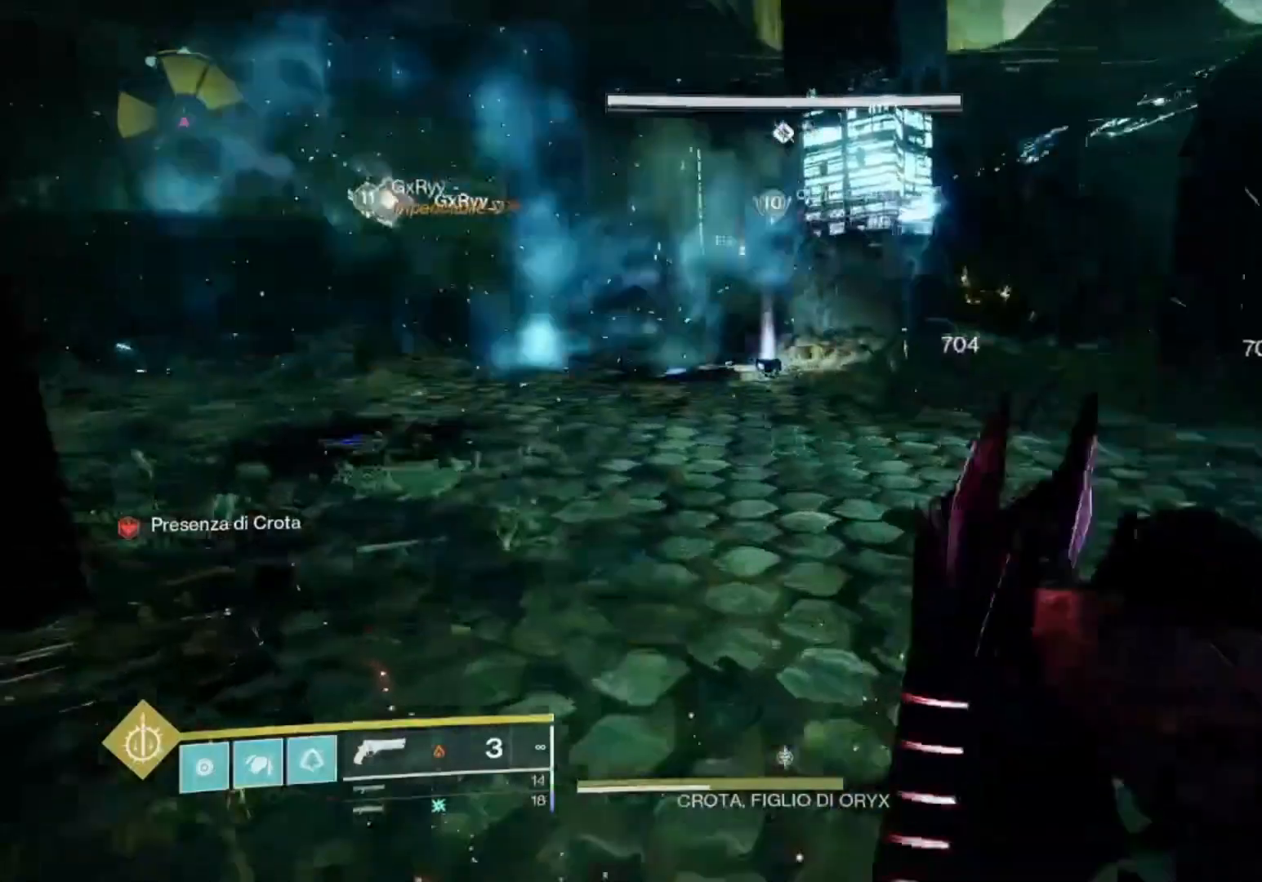
{"dt_ms": 500, "buttons": [], "left_stick": "up-left", "right_stick": "center", "events": [[133, "right_stick", "center"], [200, "CROSS", "down"], [500, "CROSS", "up"]]}
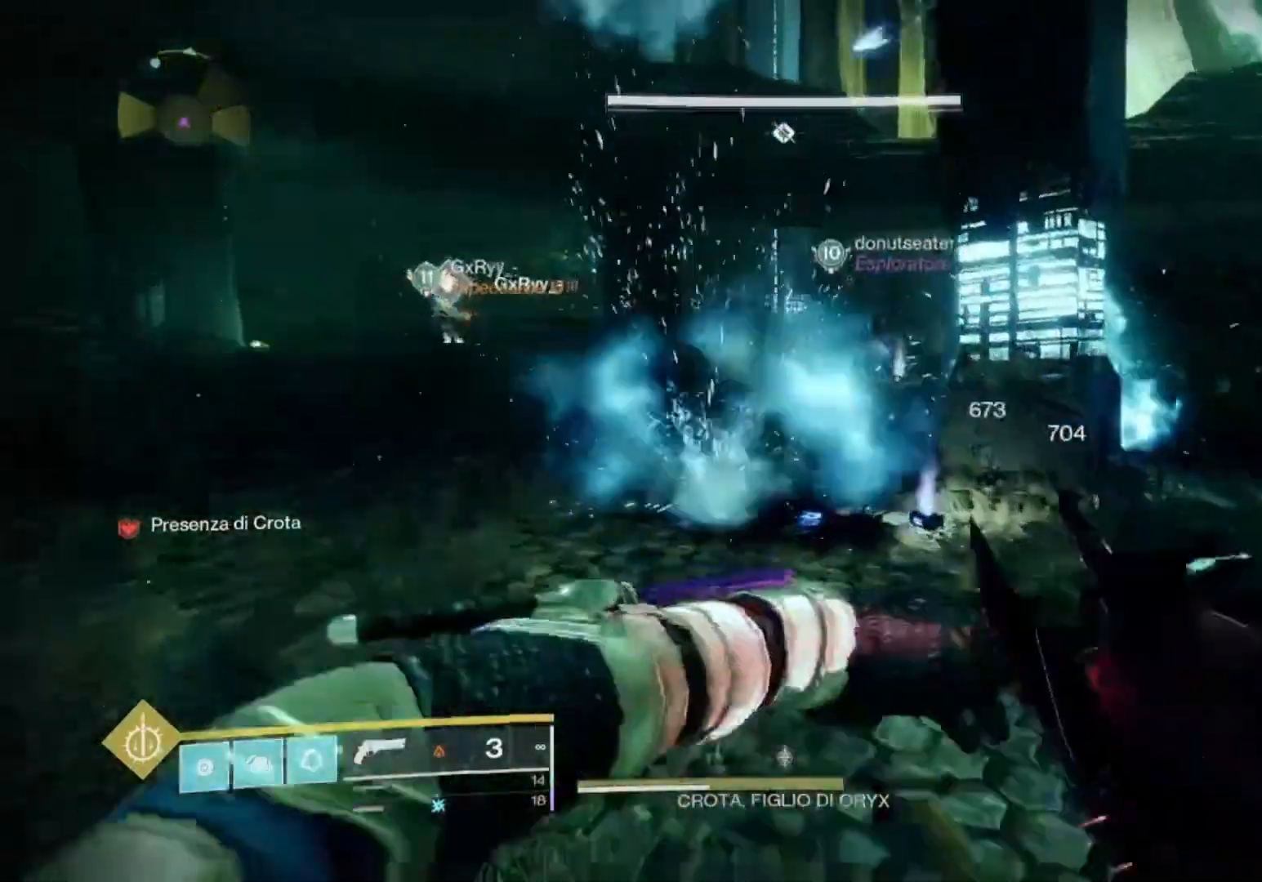
{"dt_ms": 500, "buttons": [], "left_stick": "up-left", "right_stick": "center"}
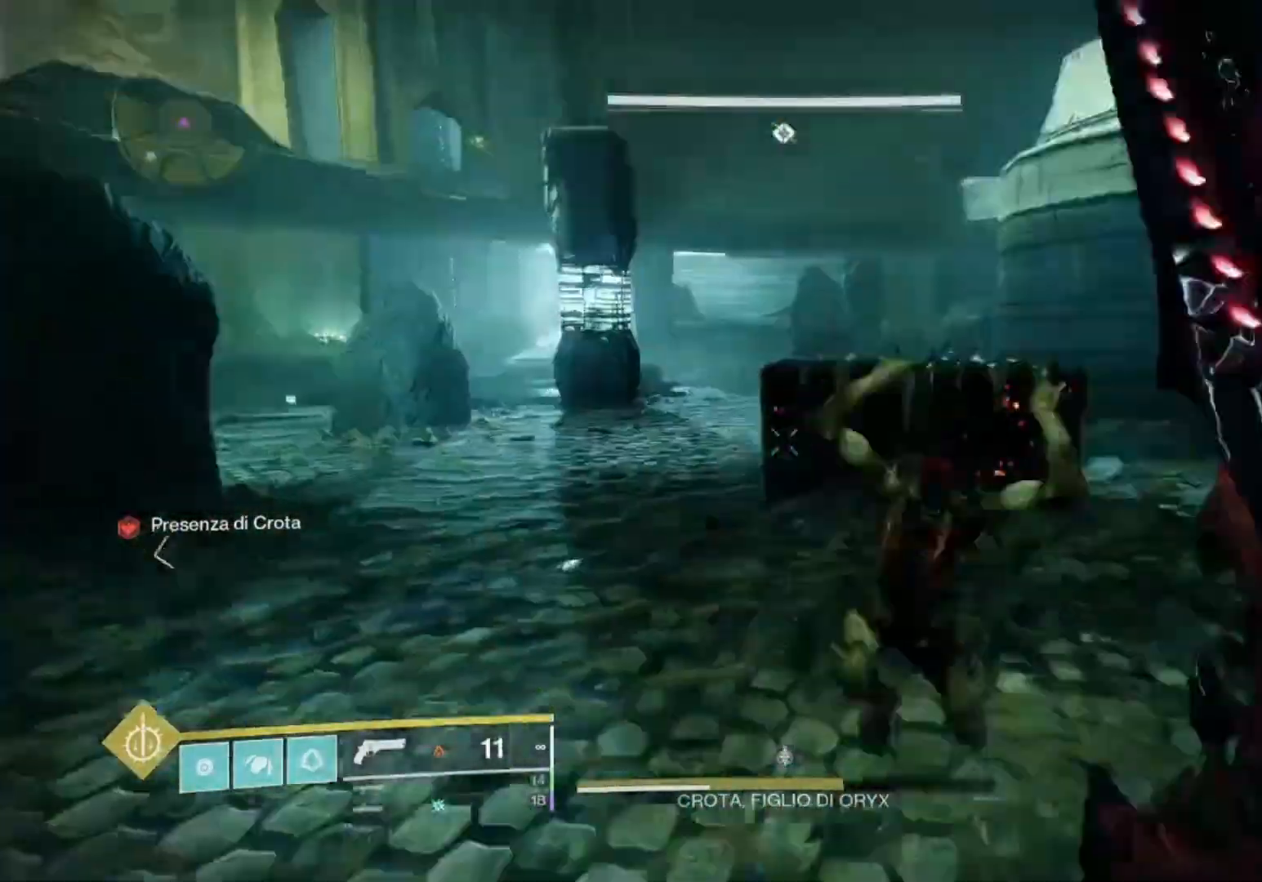
{"dt_ms": 500, "buttons": ["R1"], "left_stick": "center", "right_stick": "center", "events": [[200, "L3", "down"], [200, "right_stick", "right"], [300, "L3", "up"], [300, "R1", "down"], [400, "R1", "up"], [400, "right_stick", "center"], [500, "R1", "down"], [500, "left_stick", "center"]]}
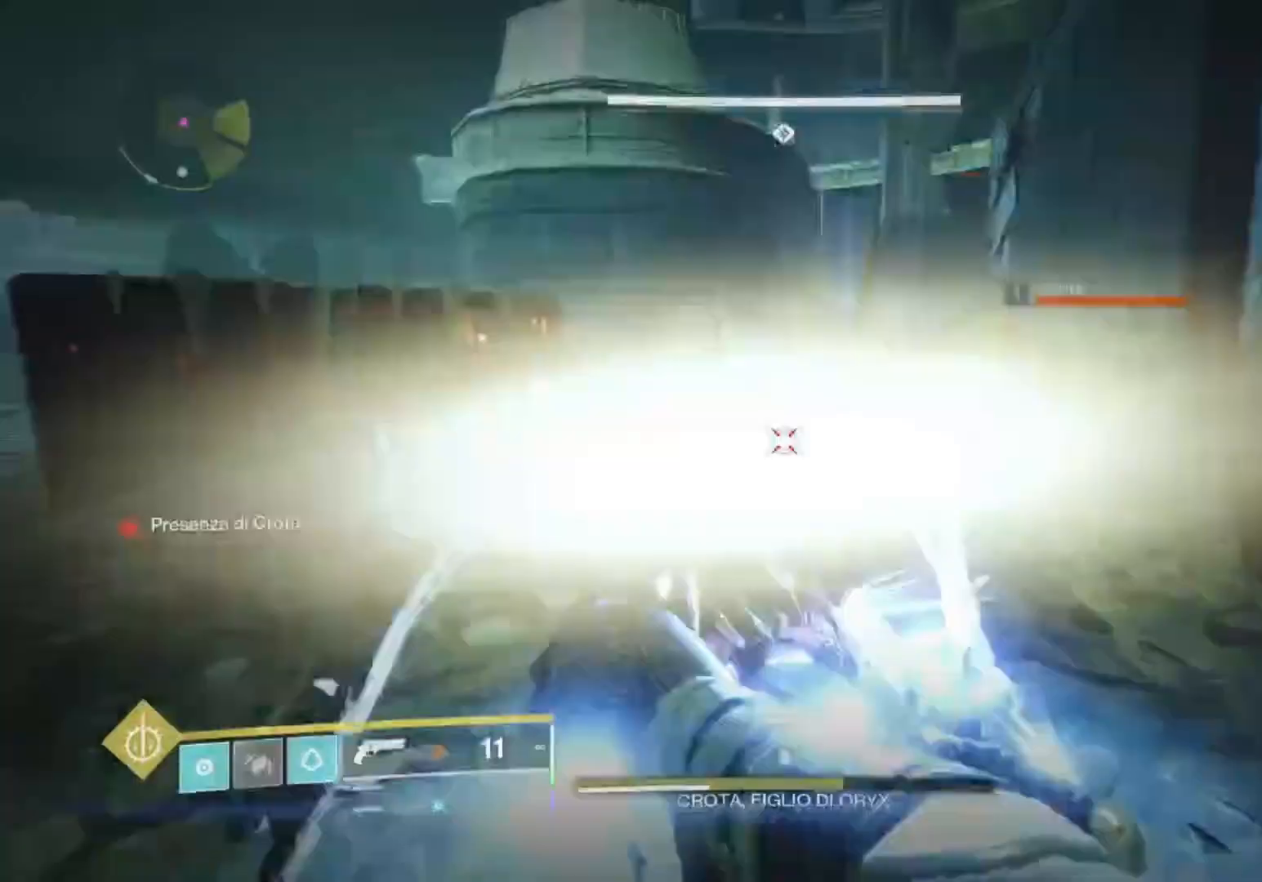
{"dt_ms": 500, "buttons": ["SQUARE"], "left_stick": "up", "right_stick": "center", "events": [[100, "R1", "up"], [167, "left_stick", "up"], [233, "L3", "down"], [333, "L3", "up"], [467, "SQUARE", "down"]]}
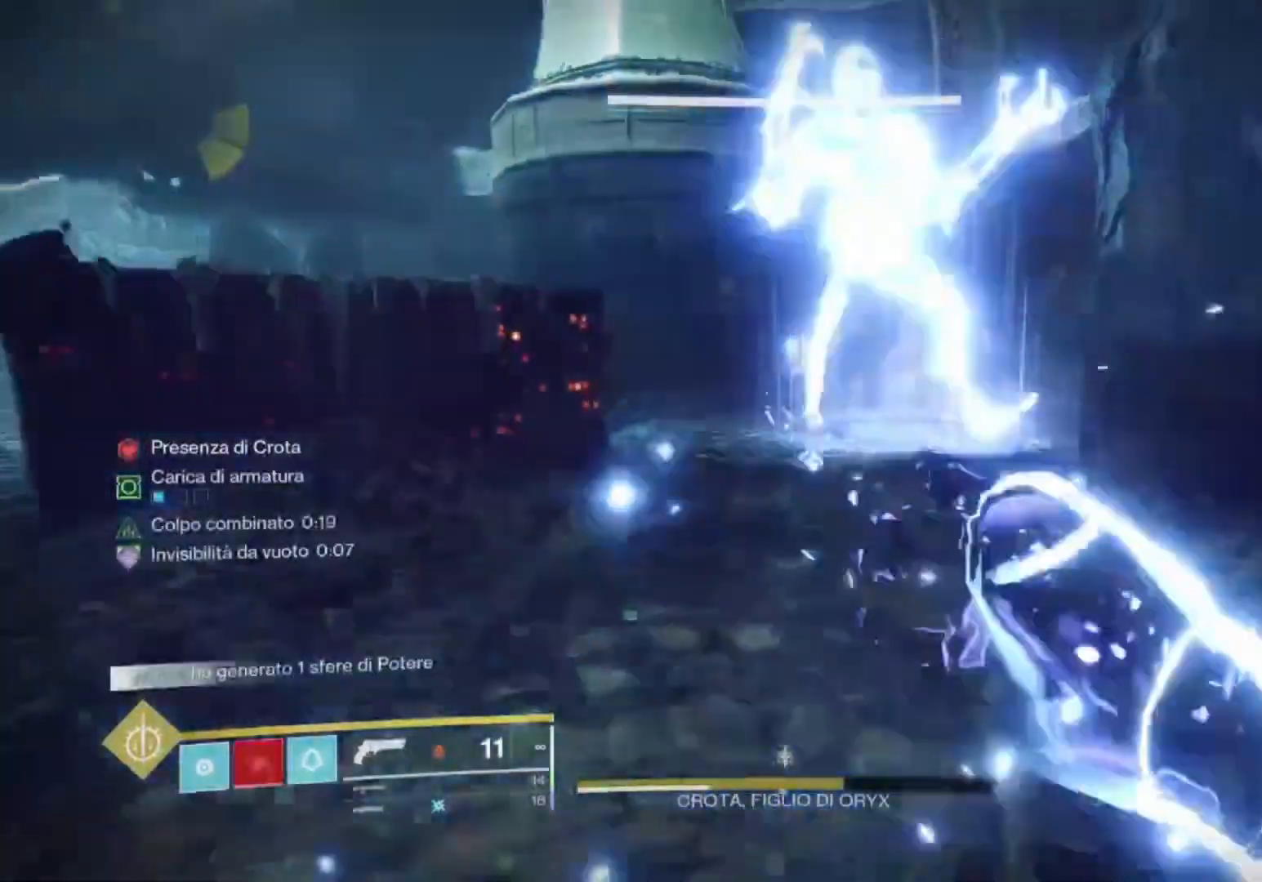
{"dt_ms": 500, "buttons": ["CROSS"], "left_stick": "up-right", "right_stick": "center", "events": [[67, "SQUARE", "up"], [267, "CROSS", "down"], [267, "SQUARE", "down"], [300, "SQUARE", "up"], [400, "SQUARE", "down"], [500, "SQUARE", "up"], [500, "left_stick", "up-right"]]}
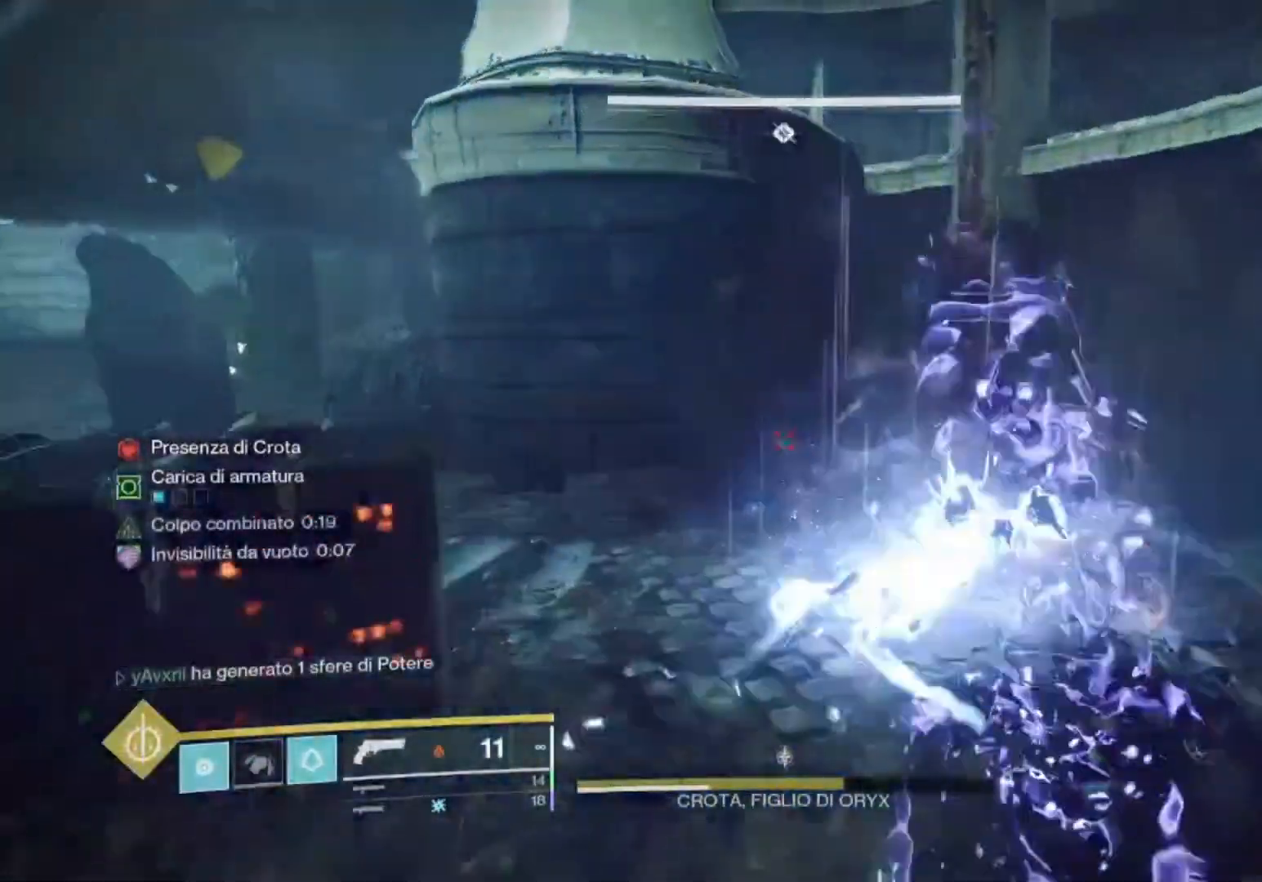
{"dt_ms": 500, "buttons": [], "left_stick": "up-right", "right_stick": "left", "events": [[100, "CROSS", "up"], [100, "SQUARE", "down"], [167, "SQUARE", "up"], [267, "TRIANGLE", "down"], [300, "TRIANGLE", "up"], [400, "right_stick", "left"]]}
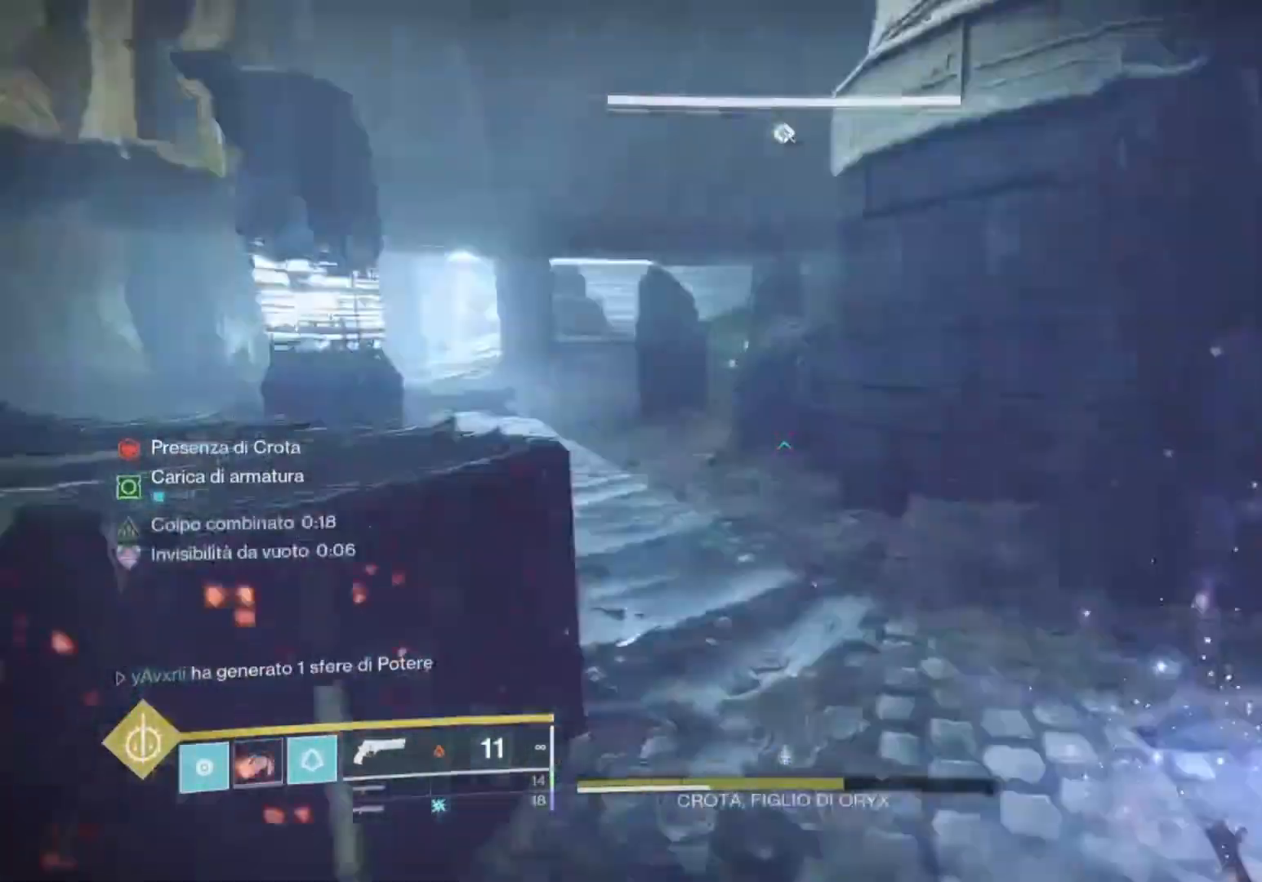
{"dt_ms": 500, "buttons": ["SQUARE"], "left_stick": "up", "right_stick": "center", "events": [[233, "left_stick", "down-right"], [233, "right_stick", "center"], [300, "SQUARE", "down"], [300, "left_stick", "center"], [400, "SQUARE", "up"], [400, "left_stick", "up"], [500, "SQUARE", "down"]]}
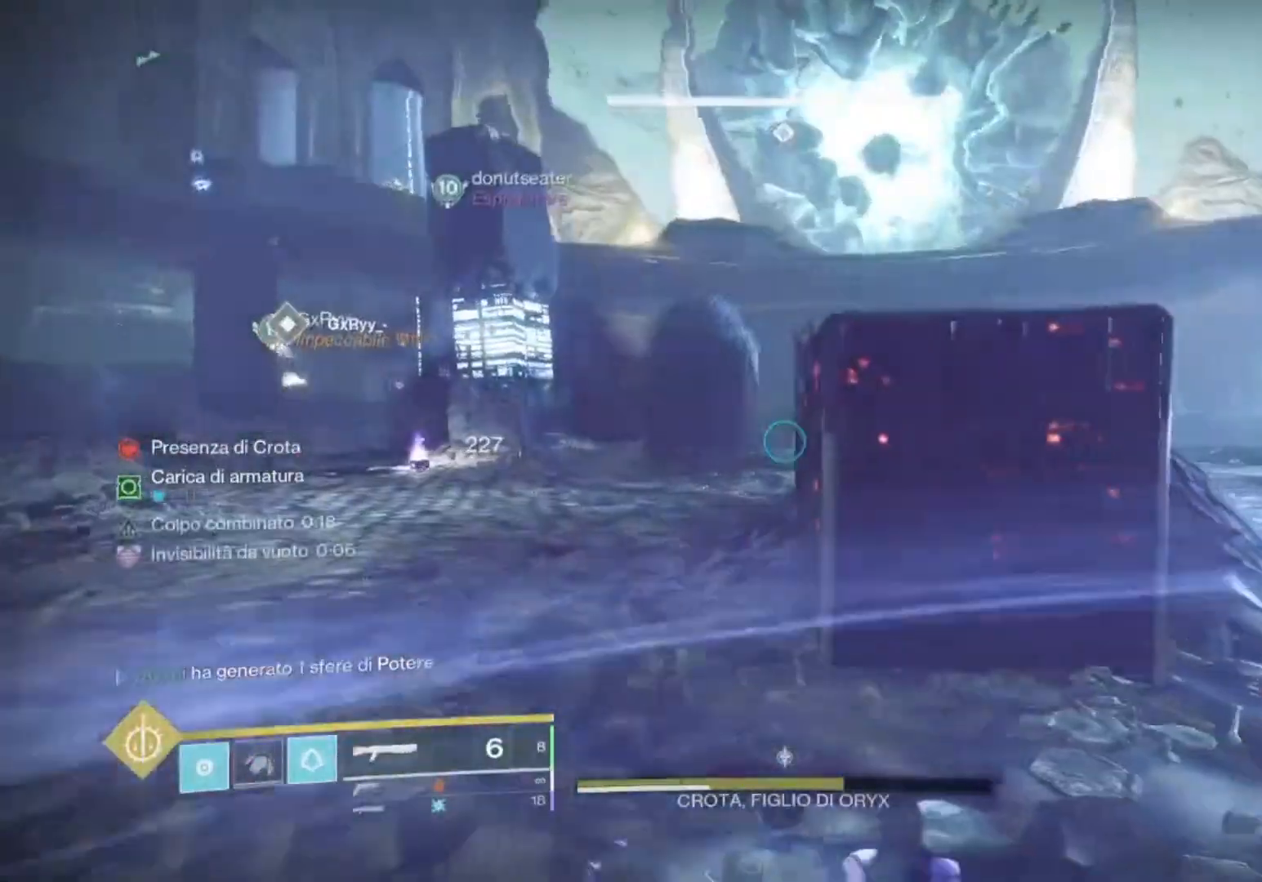
{"dt_ms": 500, "buttons": [], "left_stick": "down", "right_stick": "center", "events": [[100, "SQUARE", "up"], [133, "left_stick", "up-right"], [300, "left_stick", "down-right"], [300, "right_stick", "left"], [433, "left_stick", "down"], [433, "right_stick", "center"]]}
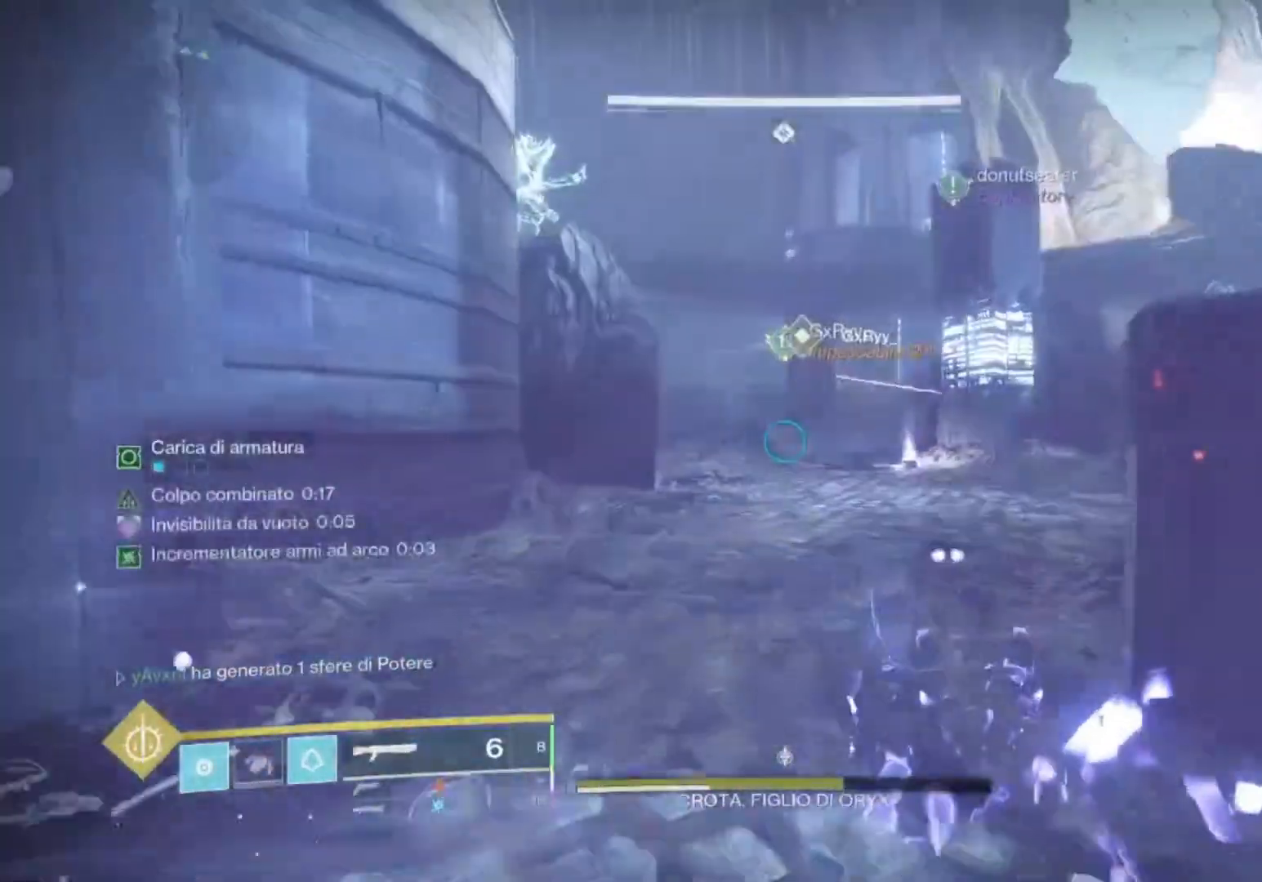
{"dt_ms": 500, "buttons": [], "left_stick": "up", "right_stick": "up-right", "events": [[67, "SQUARE", "down"], [100, "SQUARE", "up"], [133, "left_stick", "left"], [200, "TRIANGLE", "down"], [267, "TRIANGLE", "up"], [333, "left_stick", "up"], [500, "right_stick", "up-right"]]}
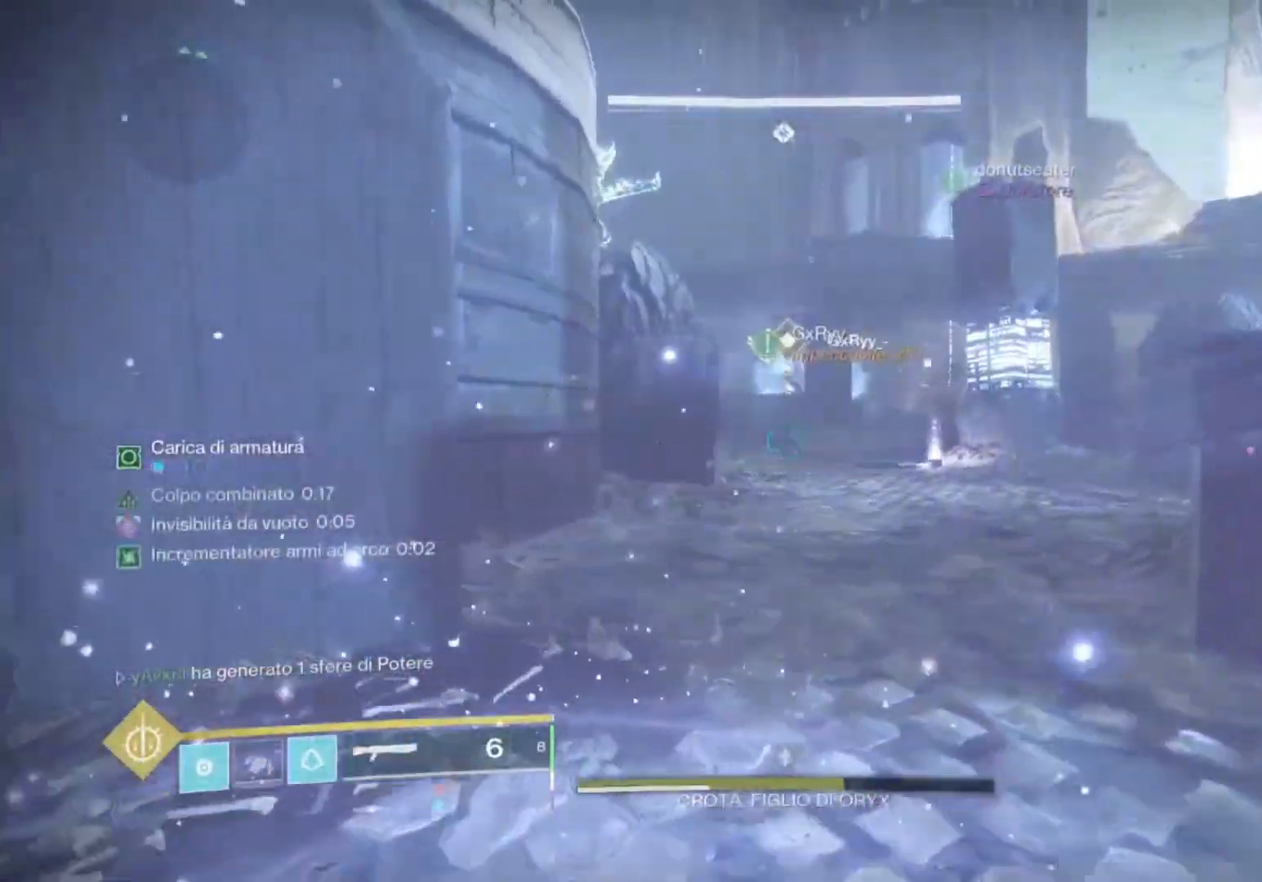
{"dt_ms": 500, "buttons": [], "left_stick": "up", "right_stick": "center", "events": [[67, "right_stick", "center"], [133, "SQUARE", "down"], [200, "SQUARE", "up"], [233, "L3", "down"], [333, "L3", "up"], [400, "right_stick", "right"], [467, "right_stick", "center"]]}
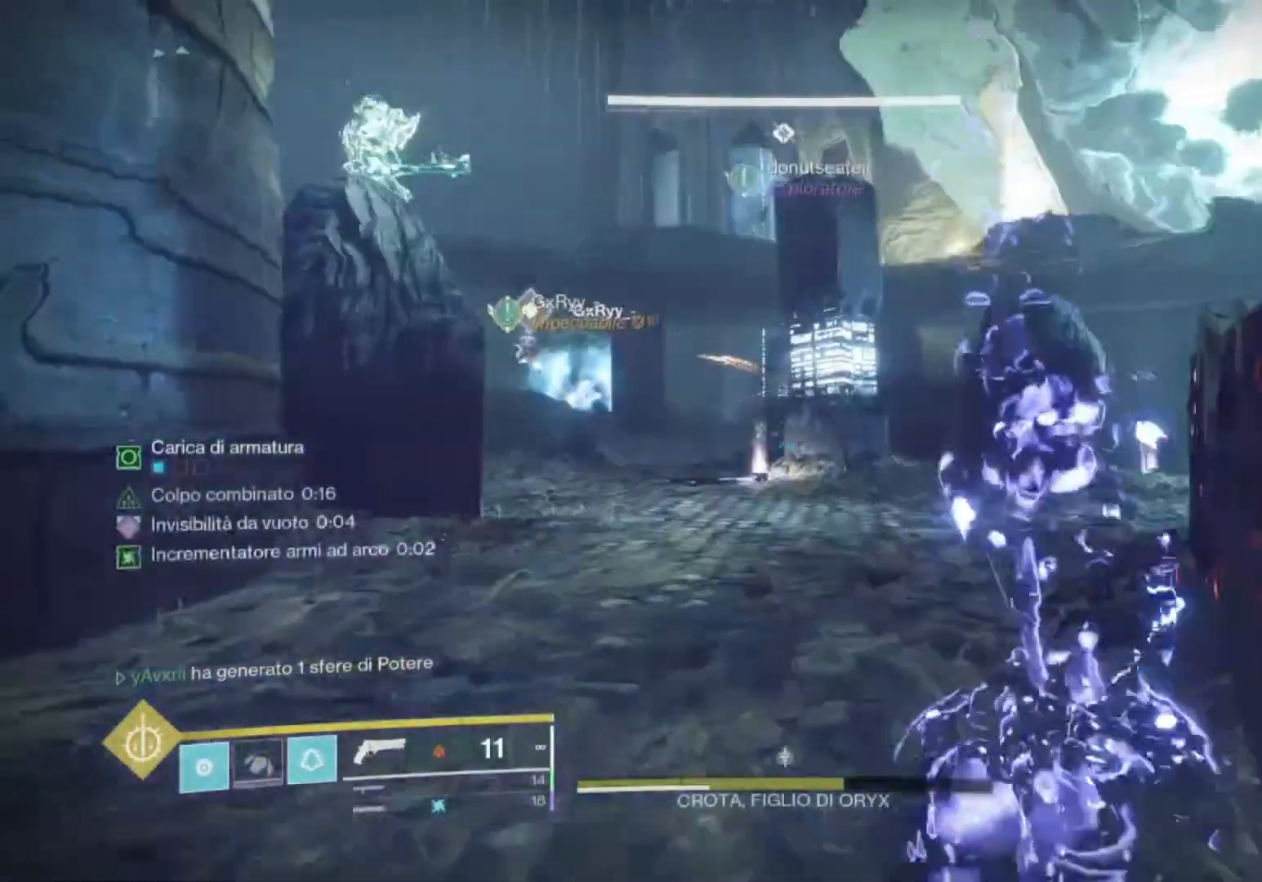
{"dt_ms": 500, "buttons": [], "left_stick": "down-left", "right_stick": "center", "events": [[33, "TRIANGLE", "down"], [300, "TRIANGLE", "up"], [333, "left_stick", "center"], [433, "SQUARE", "down"], [467, "left_stick", "down-left"], [500, "SQUARE", "up"]]}
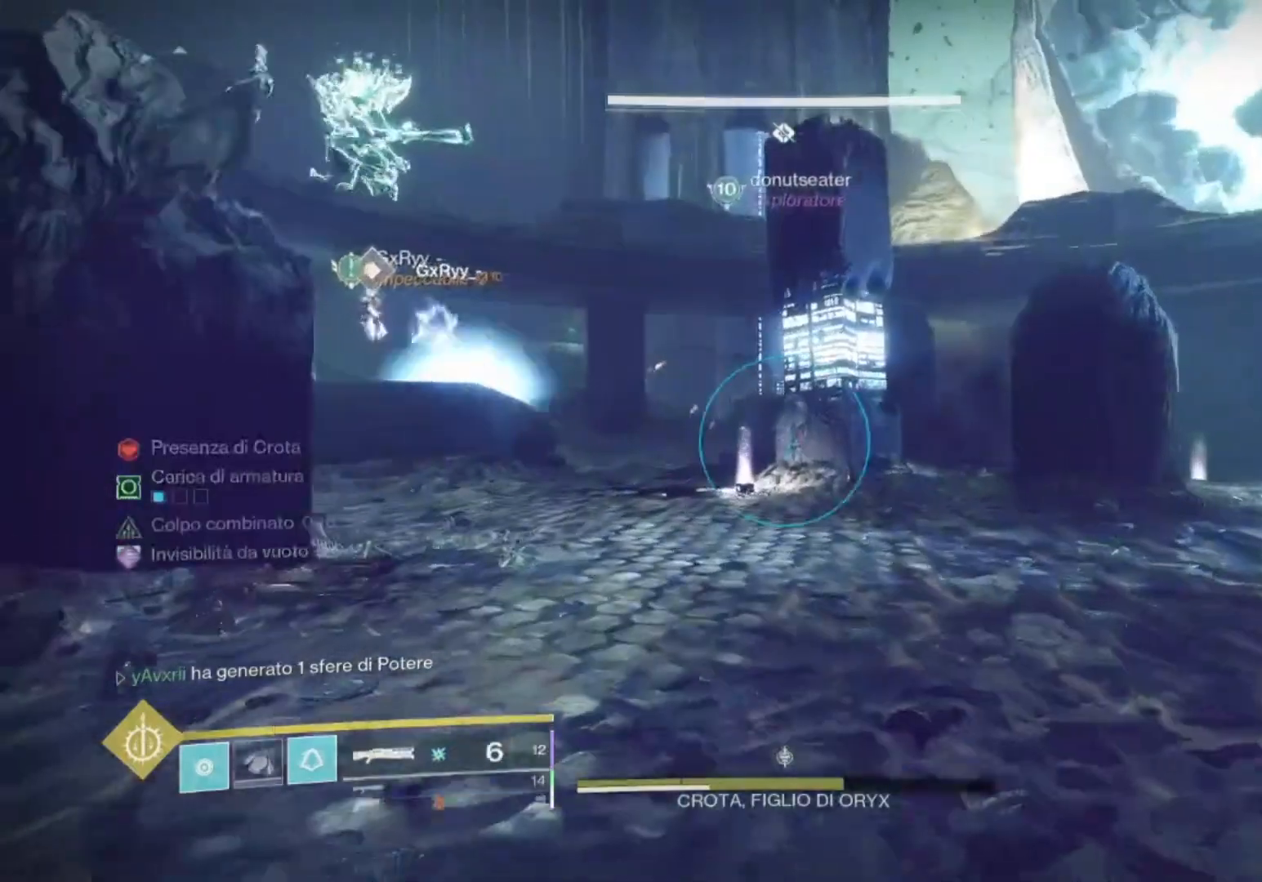
{"dt_ms": 500, "buttons": [], "left_stick": "up-left", "right_stick": "center", "events": [[100, "SQUARE", "down"], [200, "SQUARE", "up"], [333, "SQUARE", "down"], [367, "left_stick", "up-left"], [400, "SQUARE", "up"]]}
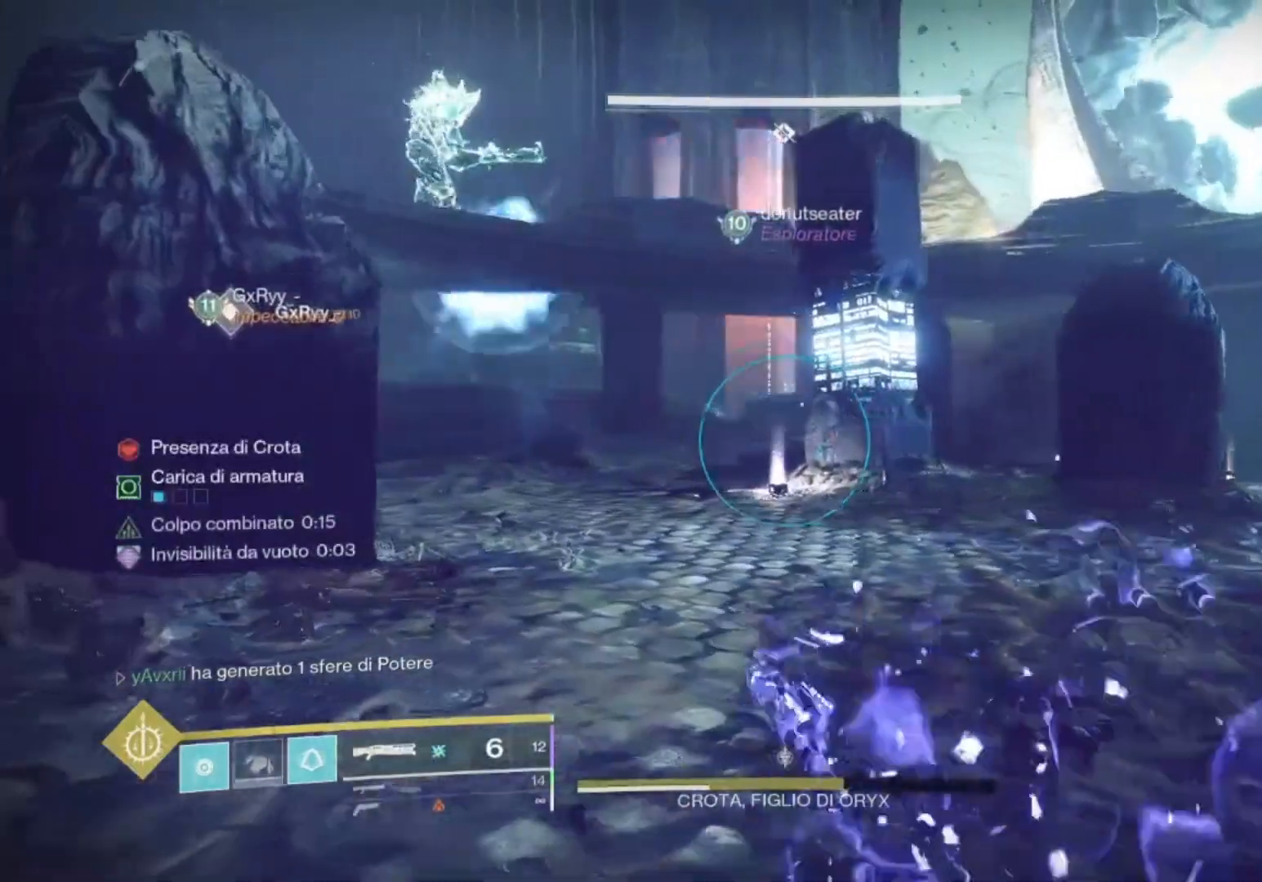
{"dt_ms": 500, "buttons": ["L3"], "left_stick": "up-left", "right_stick": "center", "events": [[33, "TRIANGLE", "down"], [100, "TRIANGLE", "up"], [233, "TRIANGLE", "down"], [300, "TRIANGLE", "up"], [400, "right_stick", "down"], [500, "L3", "down"], [500, "right_stick", "center"]]}
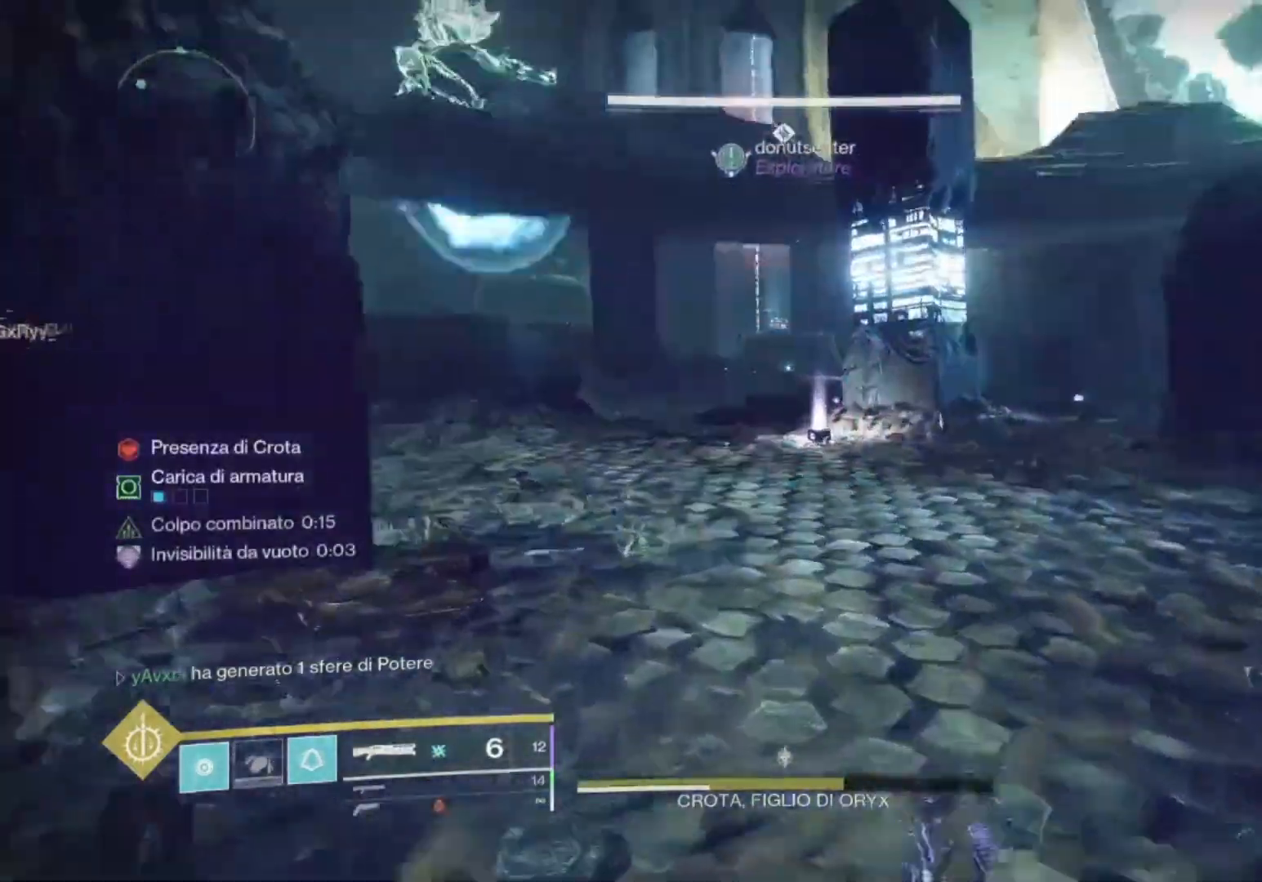
{"dt_ms": 500, "buttons": ["CROSS"], "left_stick": "up", "right_stick": "center", "events": [[67, "L3", "up"], [67, "left_stick", "up"], [500, "CROSS", "down"]]}
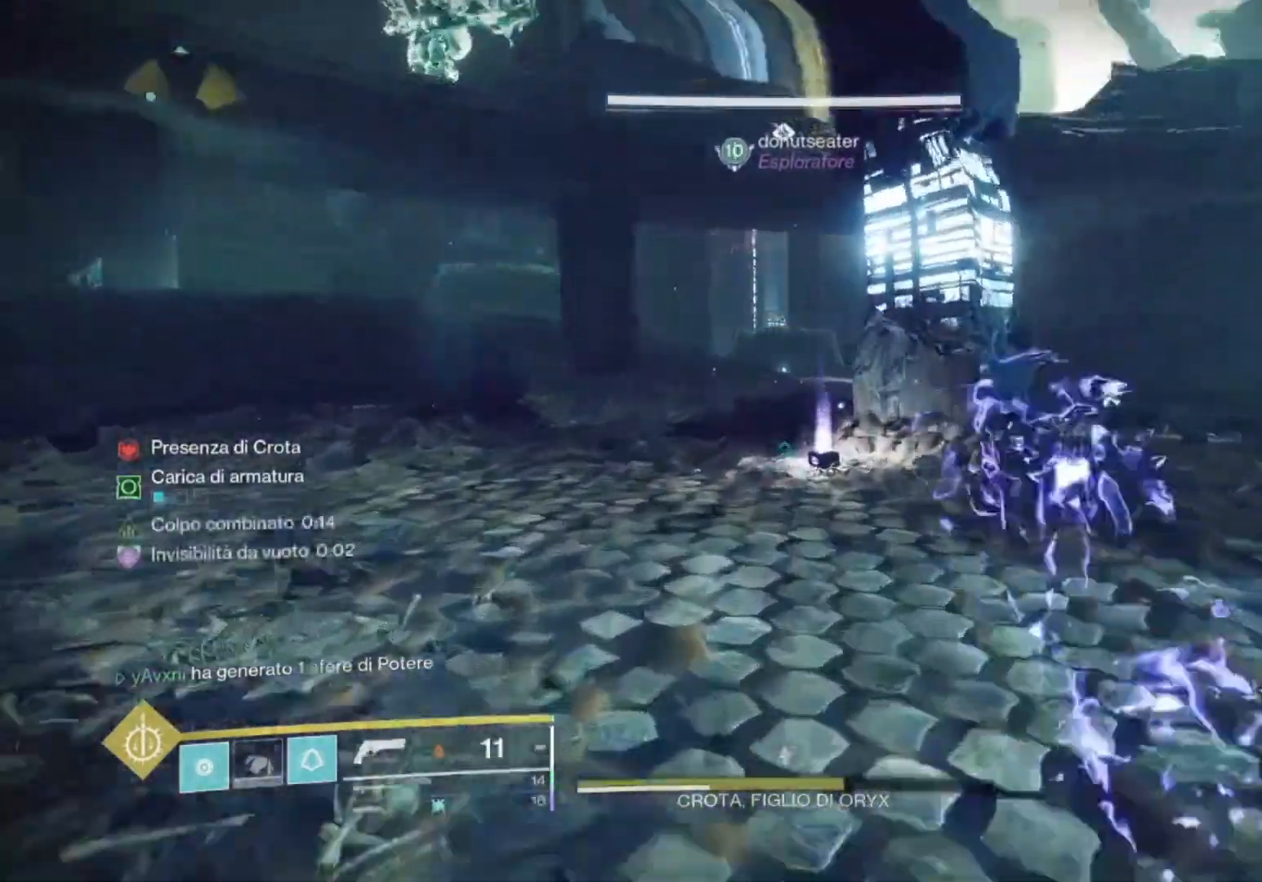
{"dt_ms": 500, "buttons": [], "left_stick": "right", "right_stick": "center", "events": [[267, "CROSS", "up"], [267, "START", "down"], [400, "START", "up"], [500, "left_stick", "right"]]}
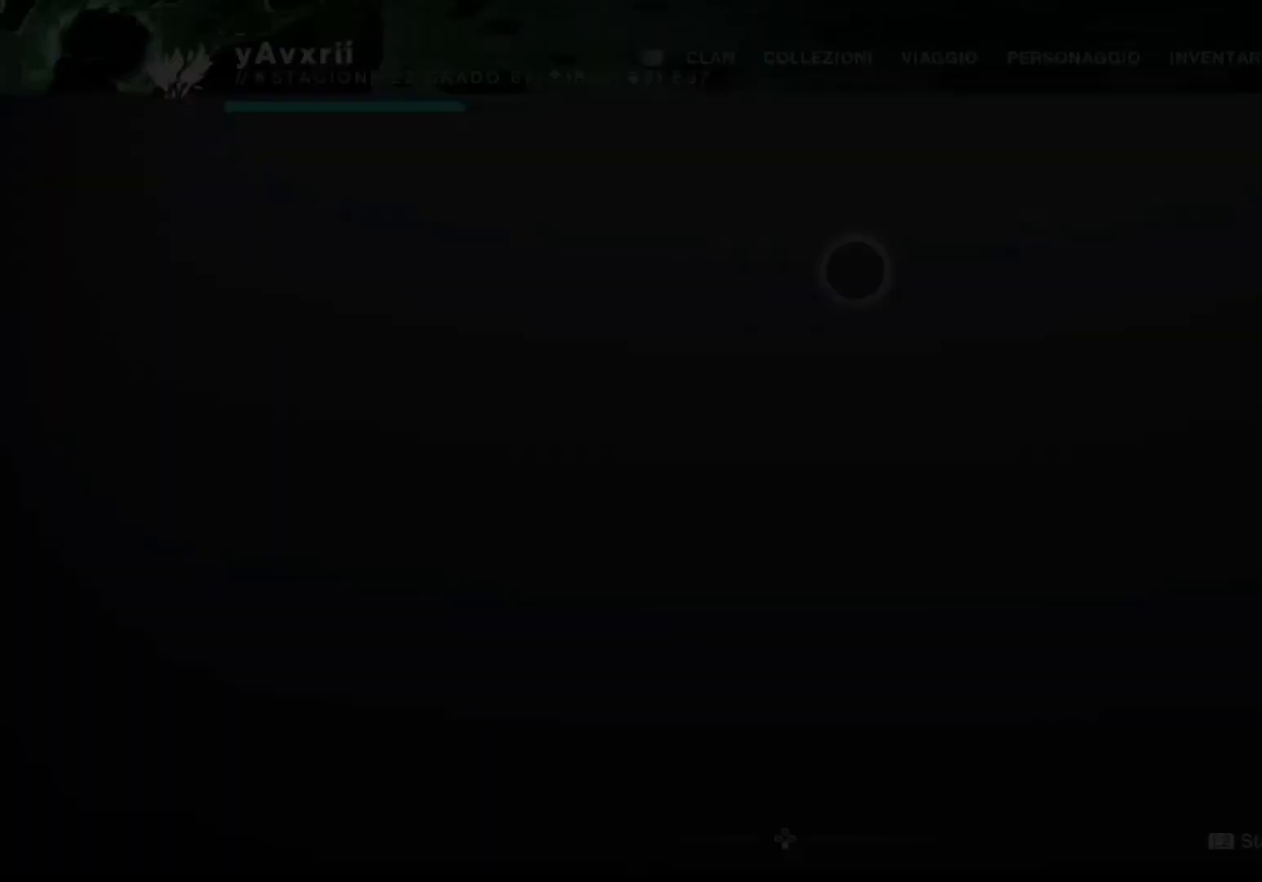
{"dt_ms": 500, "buttons": [], "left_stick": "center", "right_stick": "center", "events": [[100, "left_stick", "down-right"], [367, "left_stick", "center"]]}